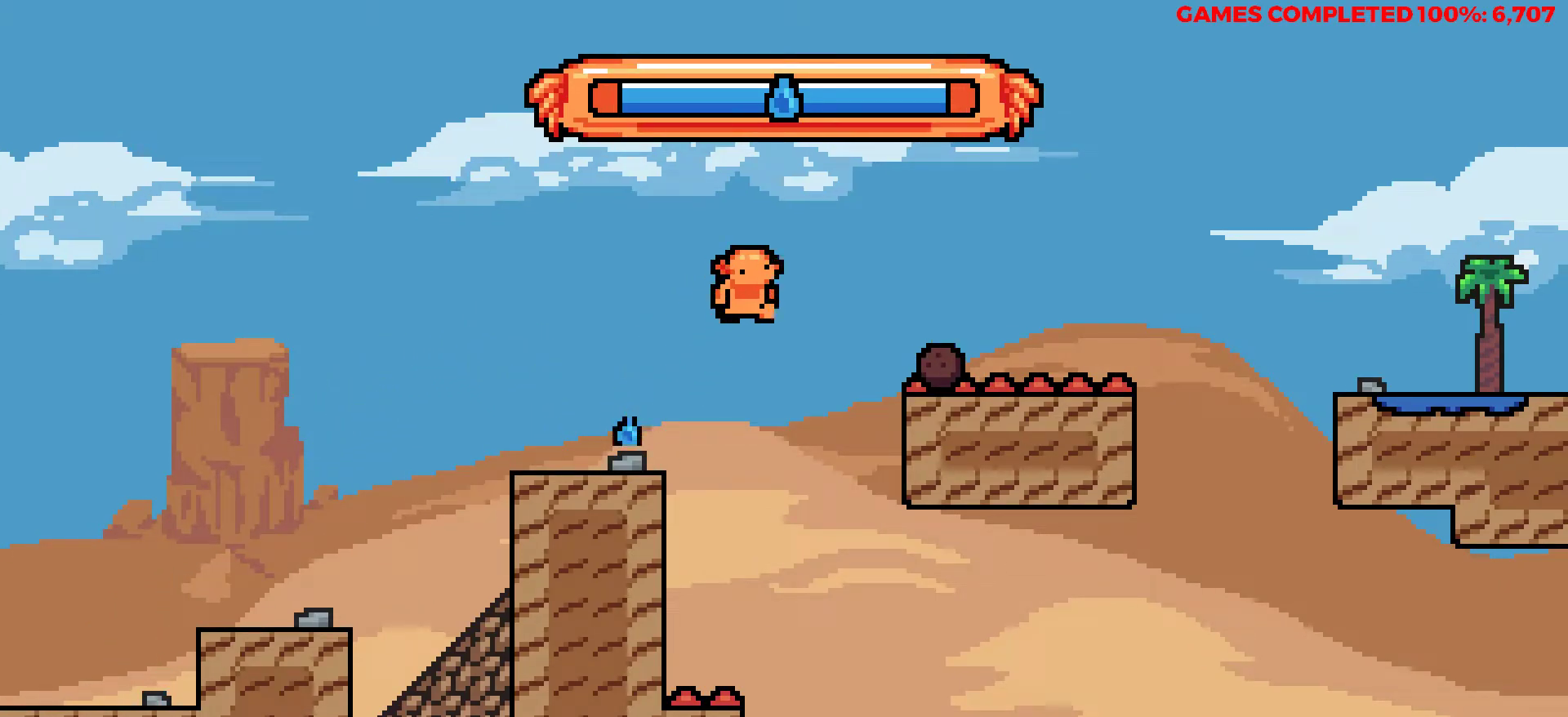
Gameplay with keyboard; each line is a JSON object with the keys held at the frame after it. "events" lists presses ("down") and releases ("up") of "a", "alt", "c", "ctrl", "d", "down", "f", "left", "right", "s", "shift", "space", "up", "v", "x" and "z" between this image and that frame as [ms after this image, input, new state], when the widget could be followed in between. No other keys are recorded. Mouse input is not recorded.
{"keys": ["right"], "events": [[267, "z", "up"]]}
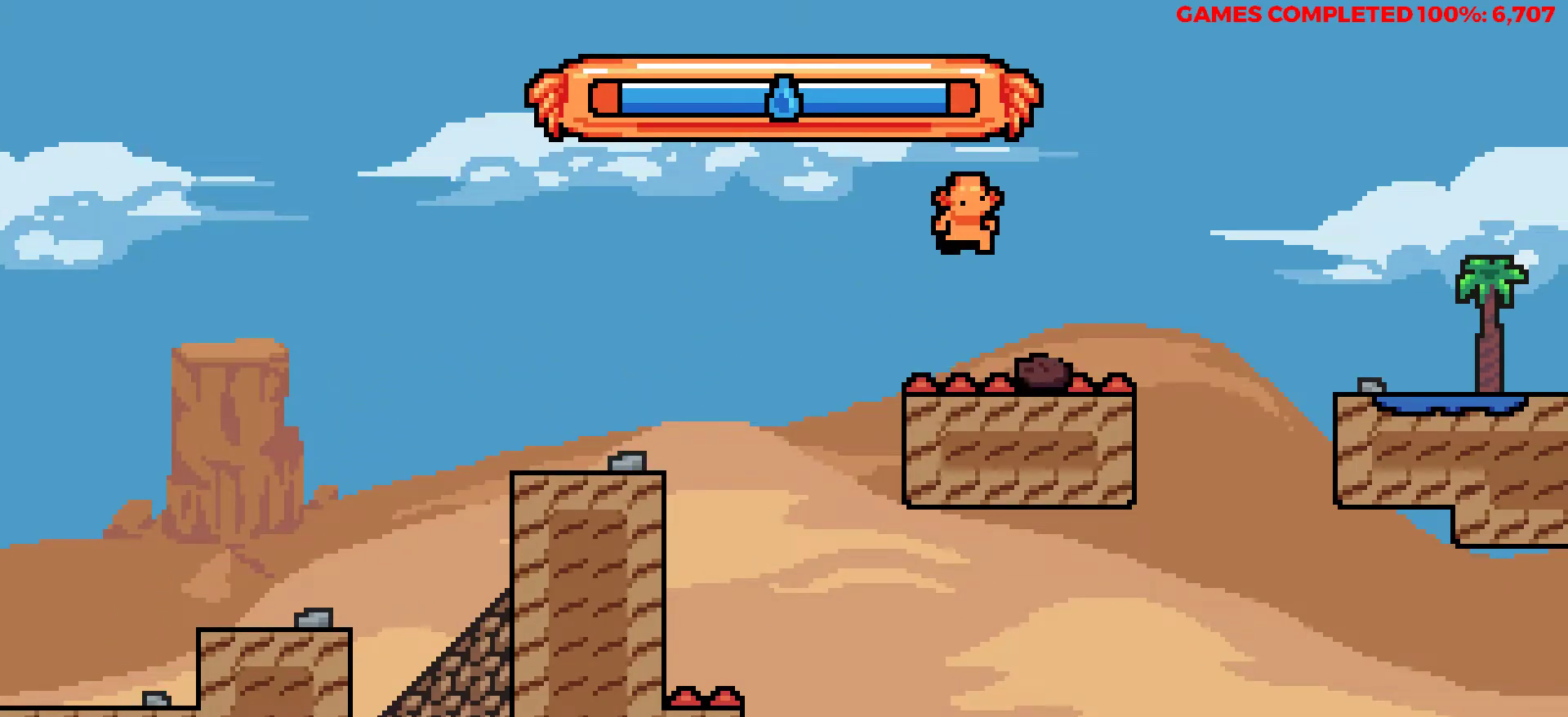
{"keys": ["right"], "events": [[317, "x", "down"], [467, "x", "up"]]}
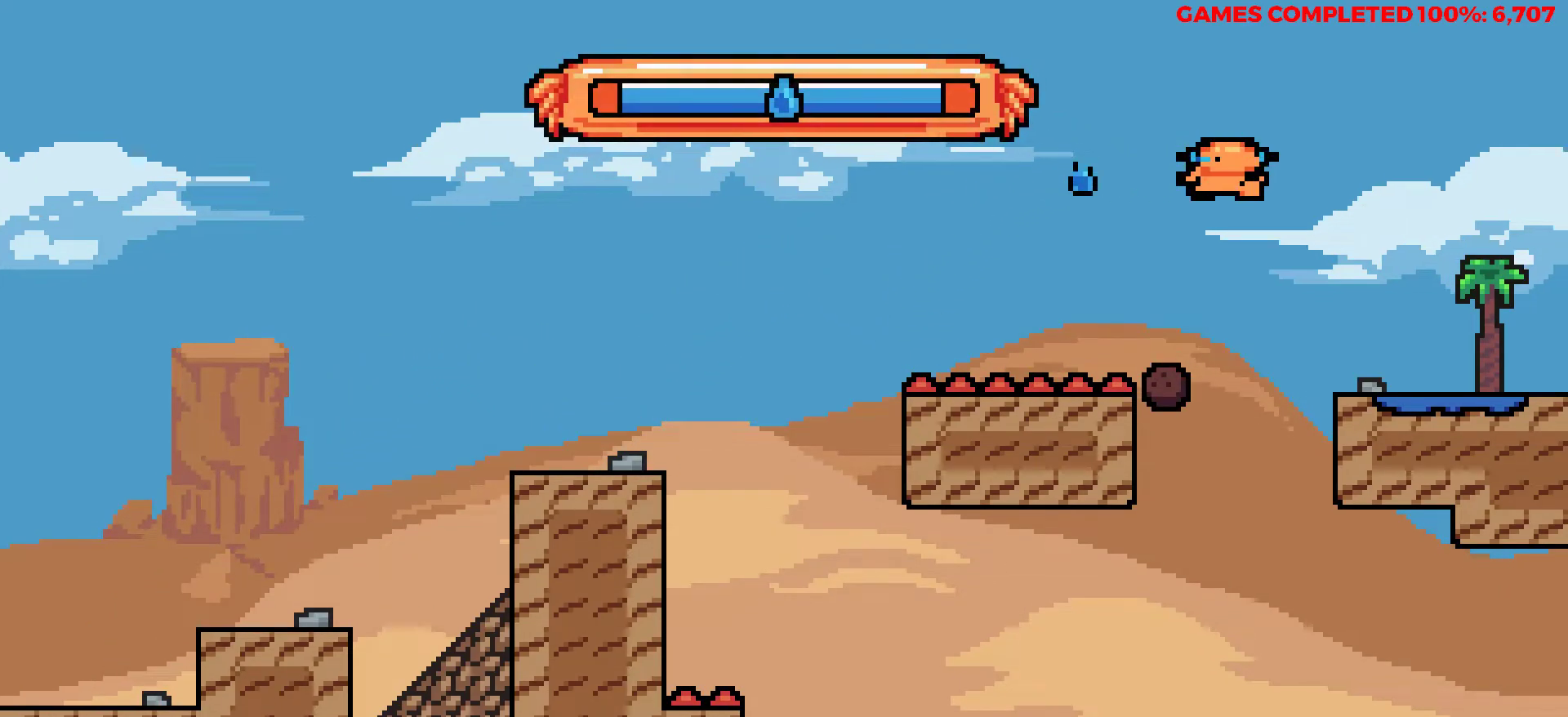
{"keys": [], "events": [[200, "right", "up"]]}
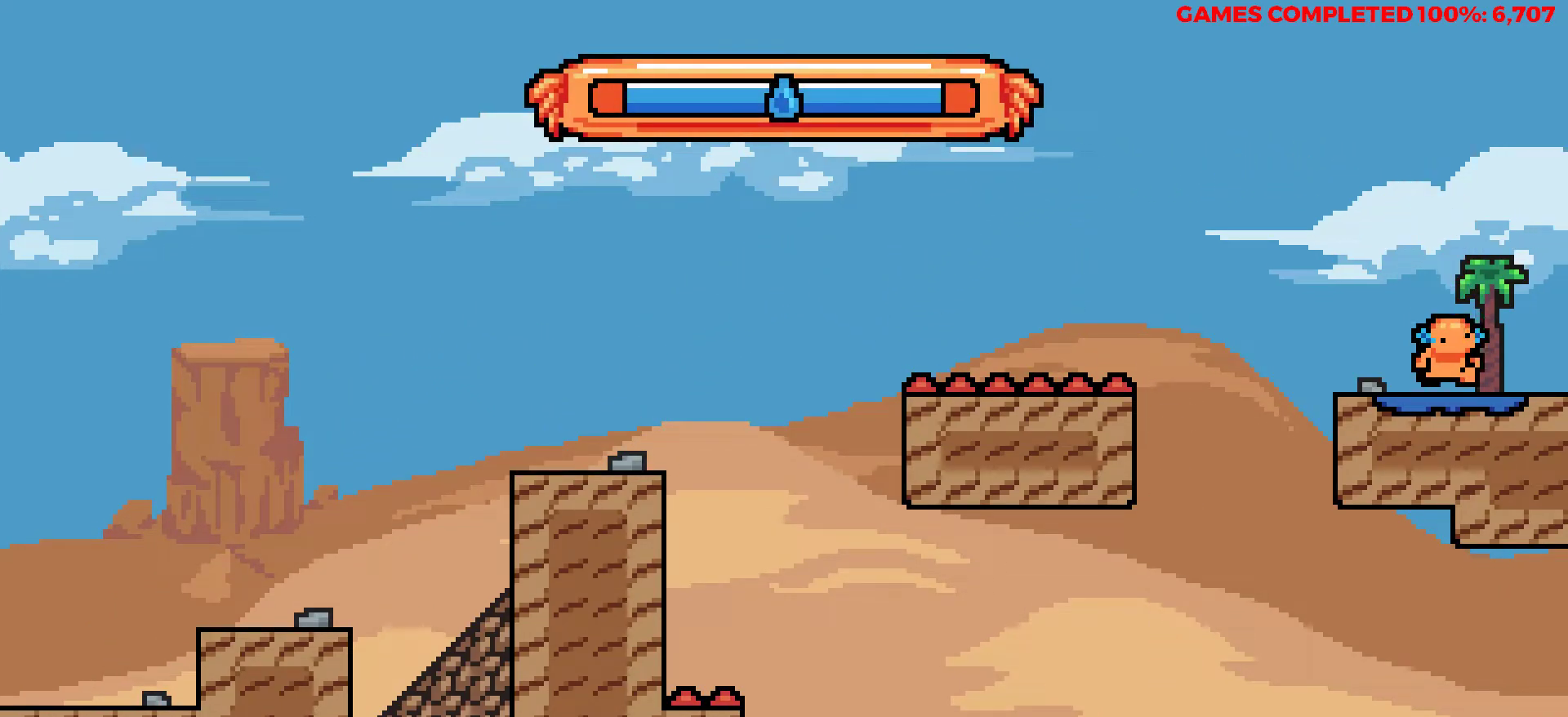
{"keys": [], "events": []}
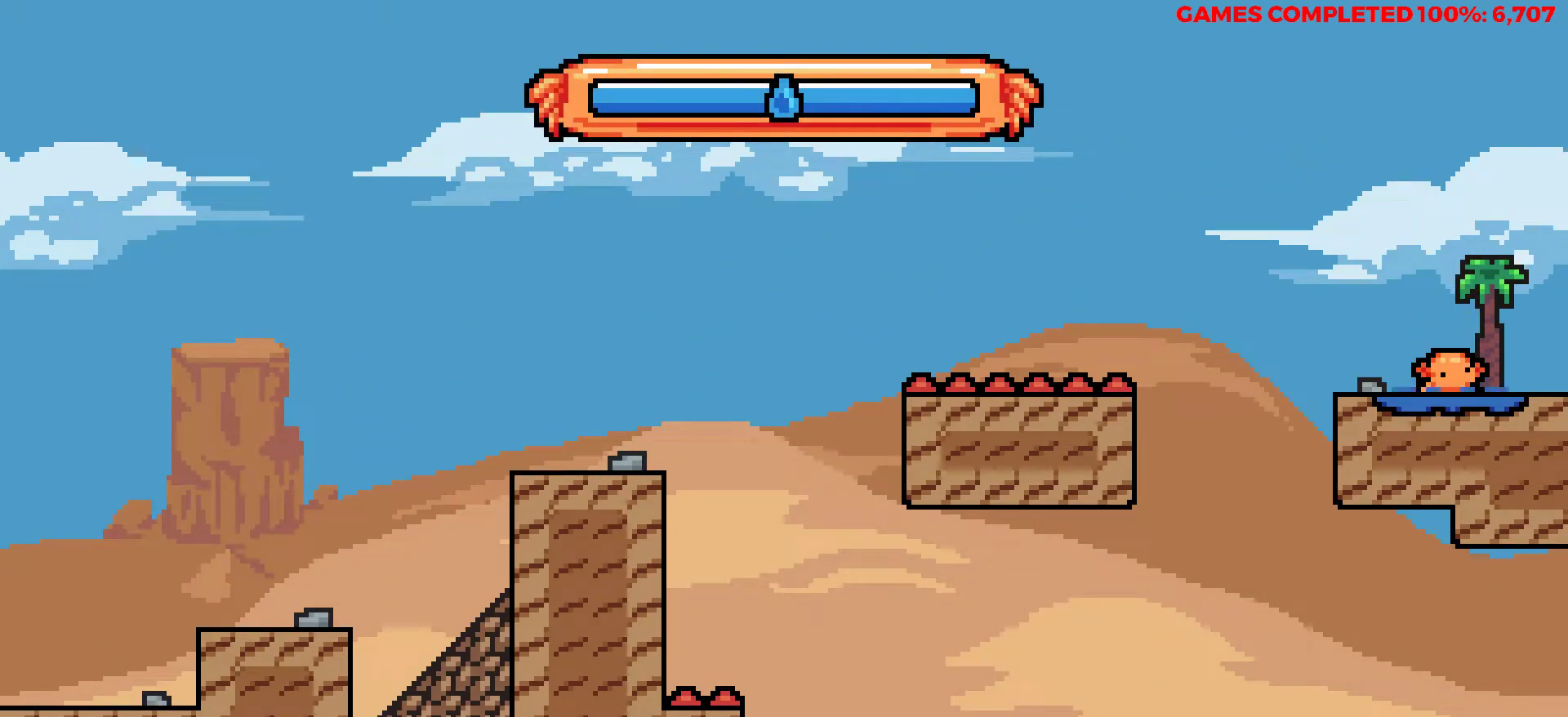
{"keys": [], "events": []}
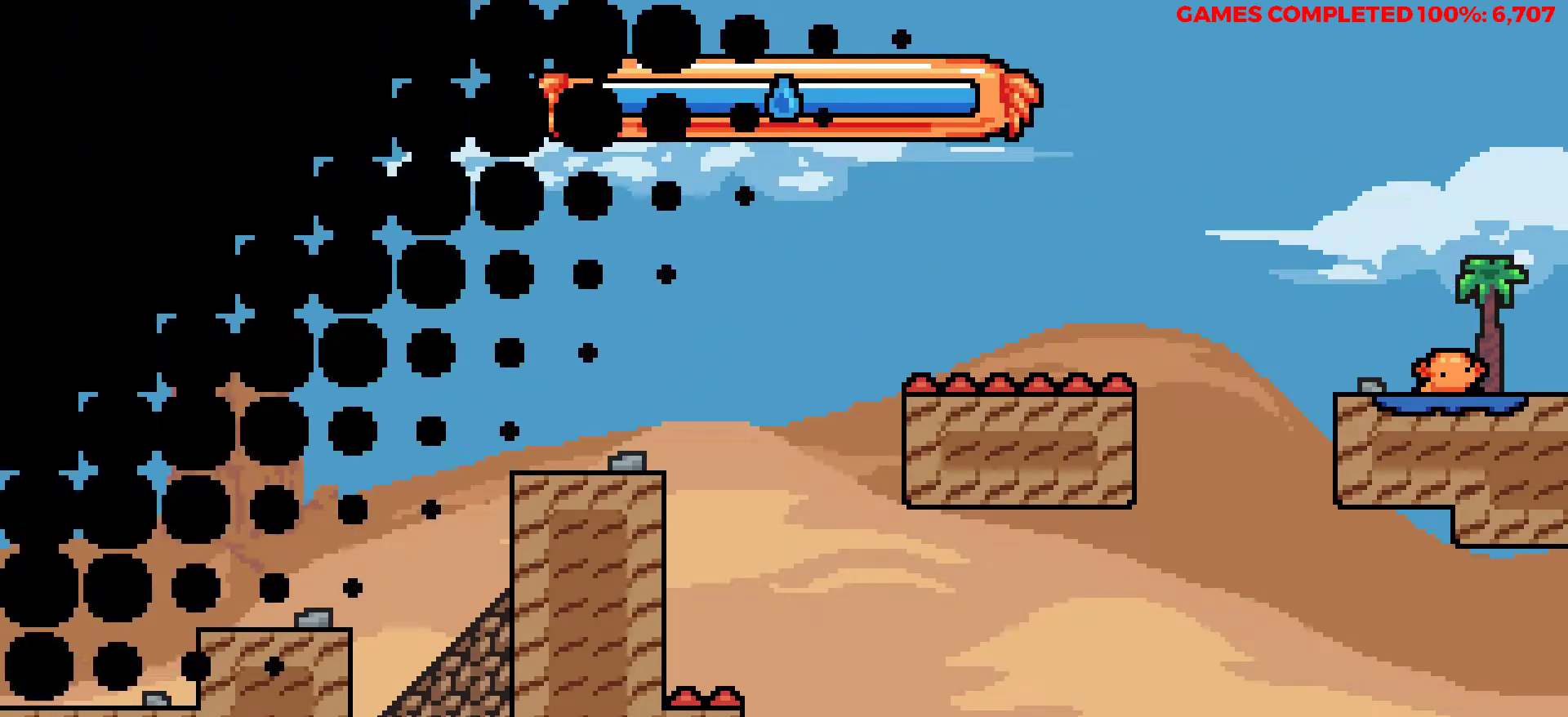
{"keys": [], "events": []}
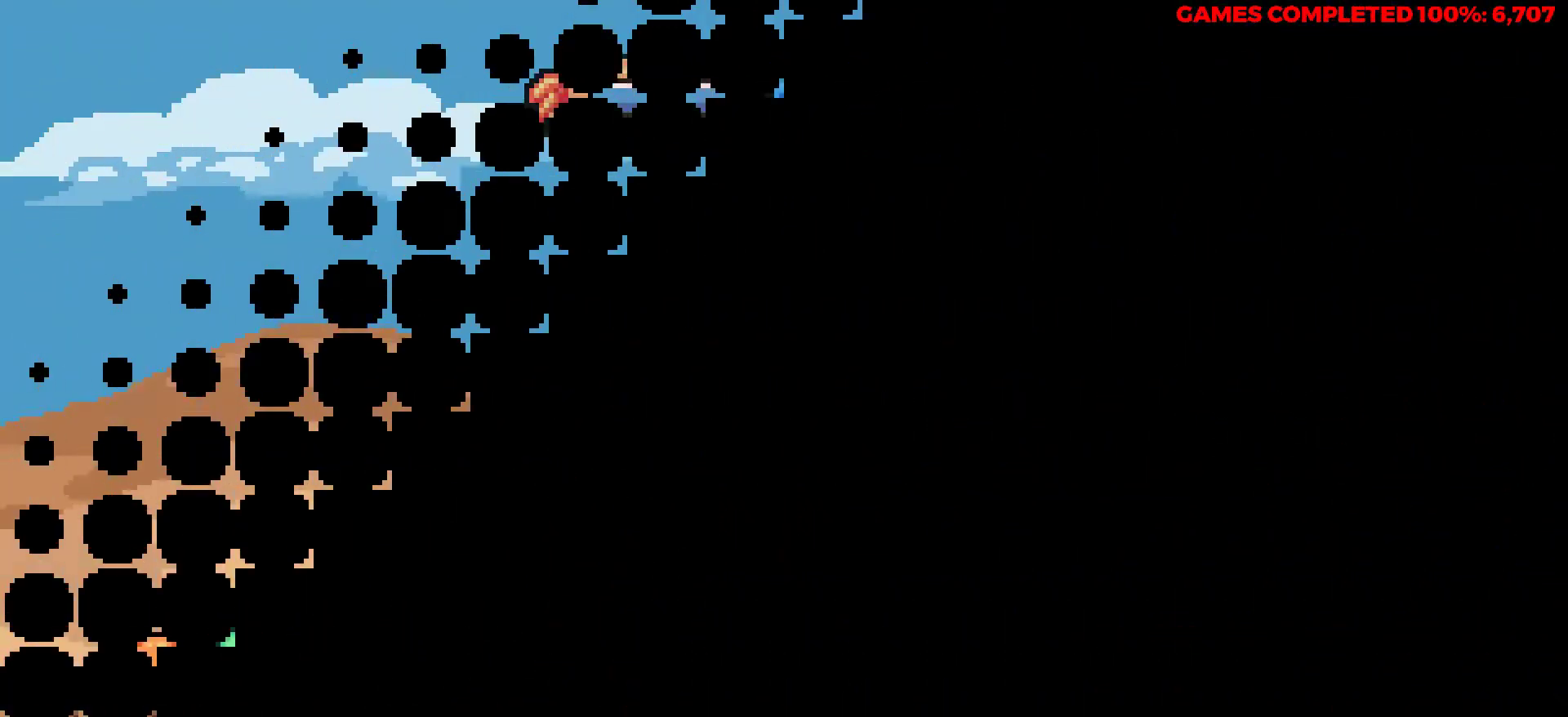
{"keys": ["right", "z"], "events": [[167, "right", "down"], [400, "z", "down"]]}
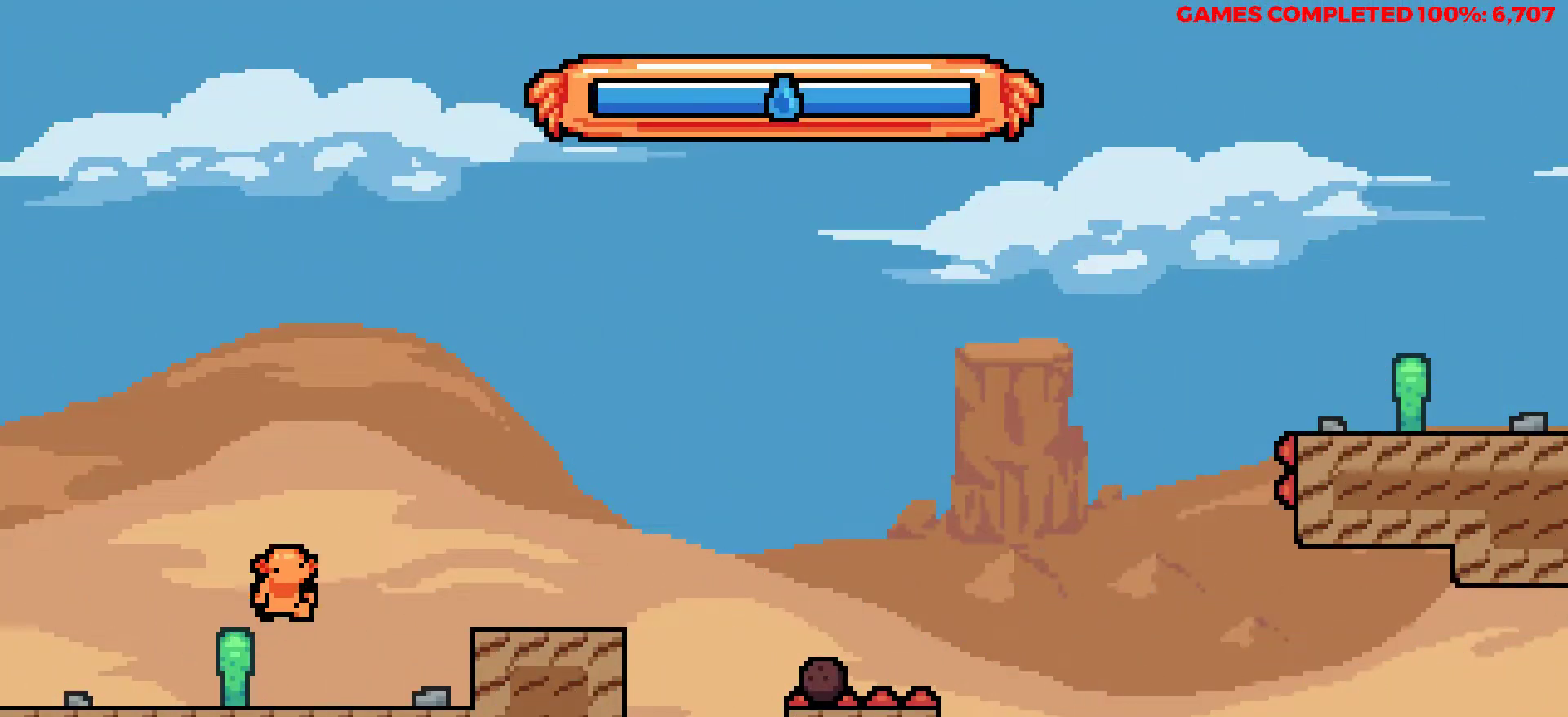
{"keys": ["right"], "events": [[50, "z", "up"]]}
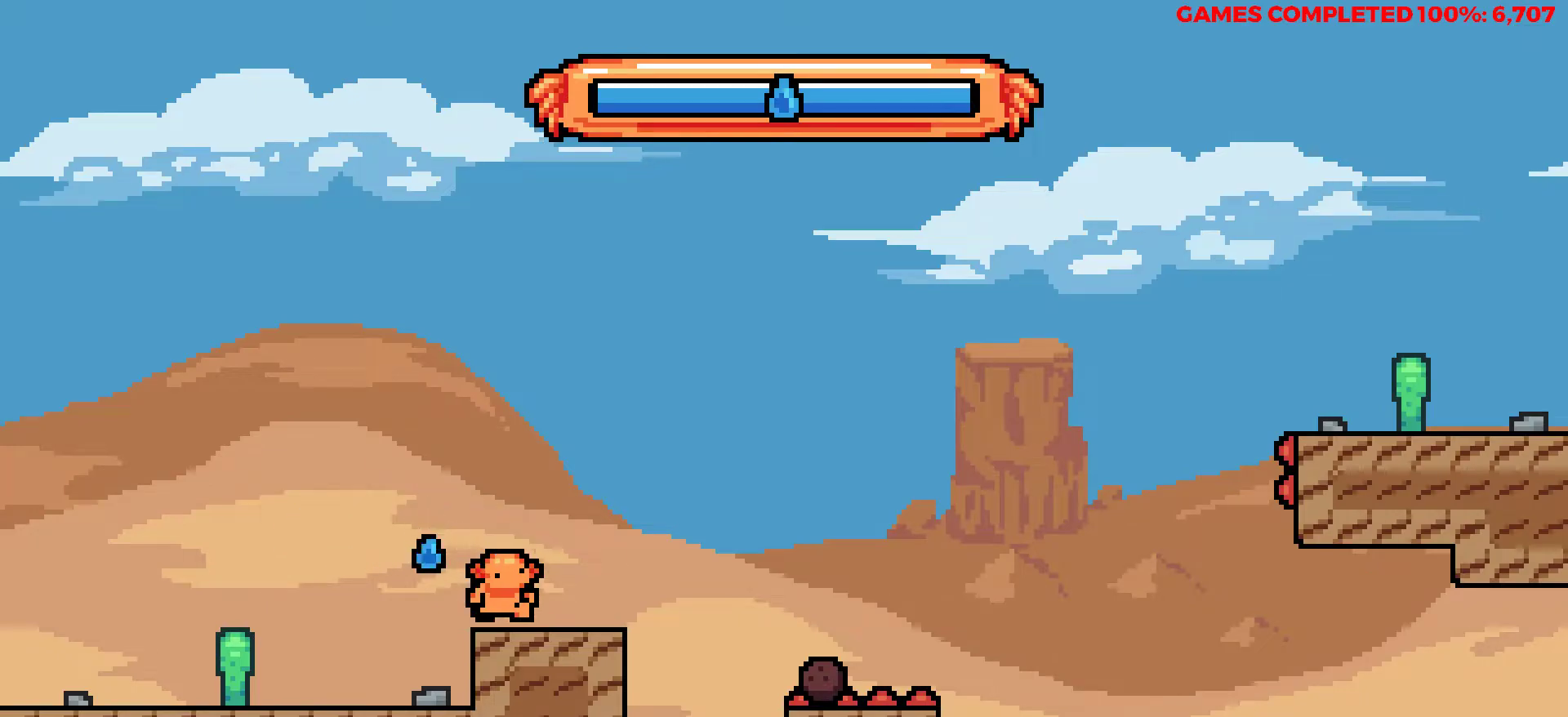
{"keys": [], "events": [[50, "z", "down"], [383, "z", "up"], [483, "right", "up"]]}
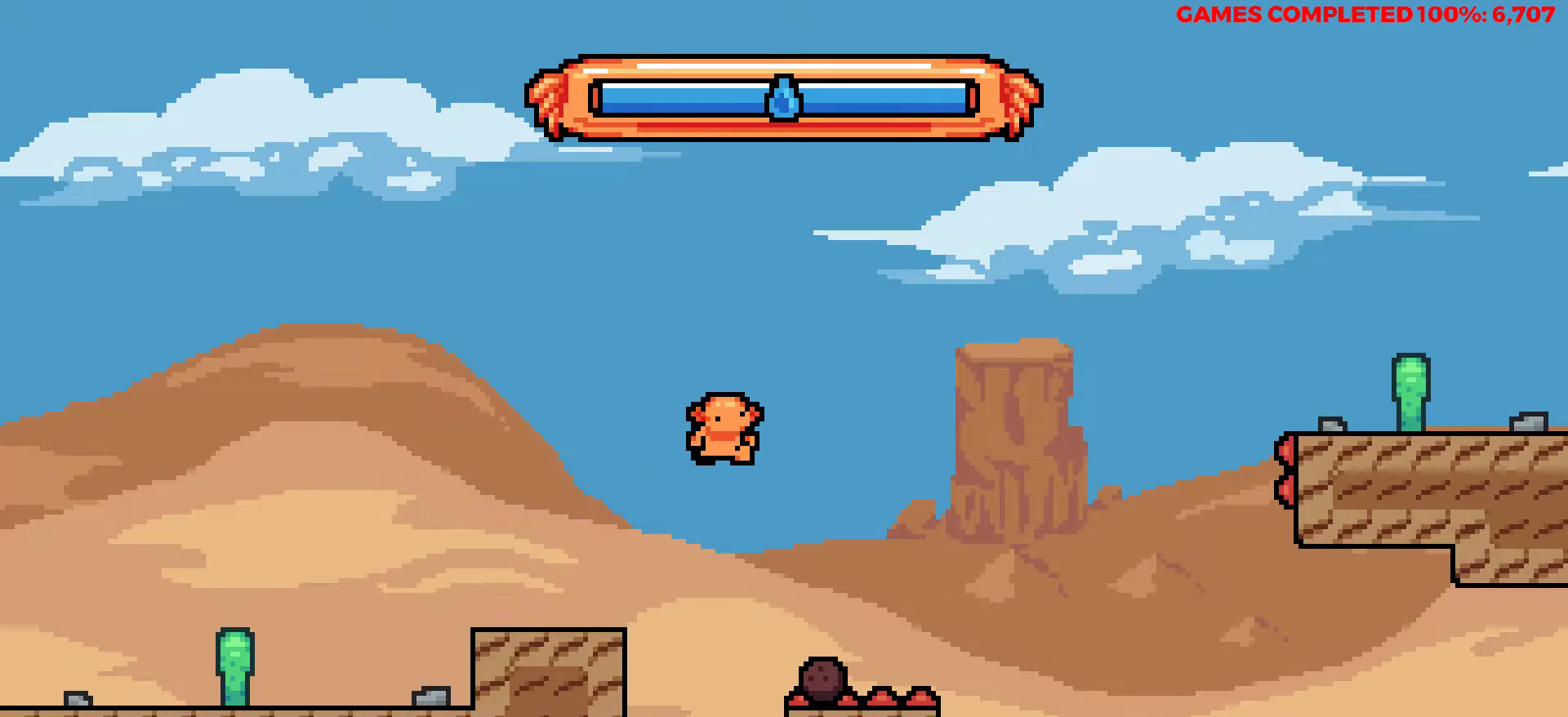
{"keys": ["right"], "events": [[167, "right", "down"]]}
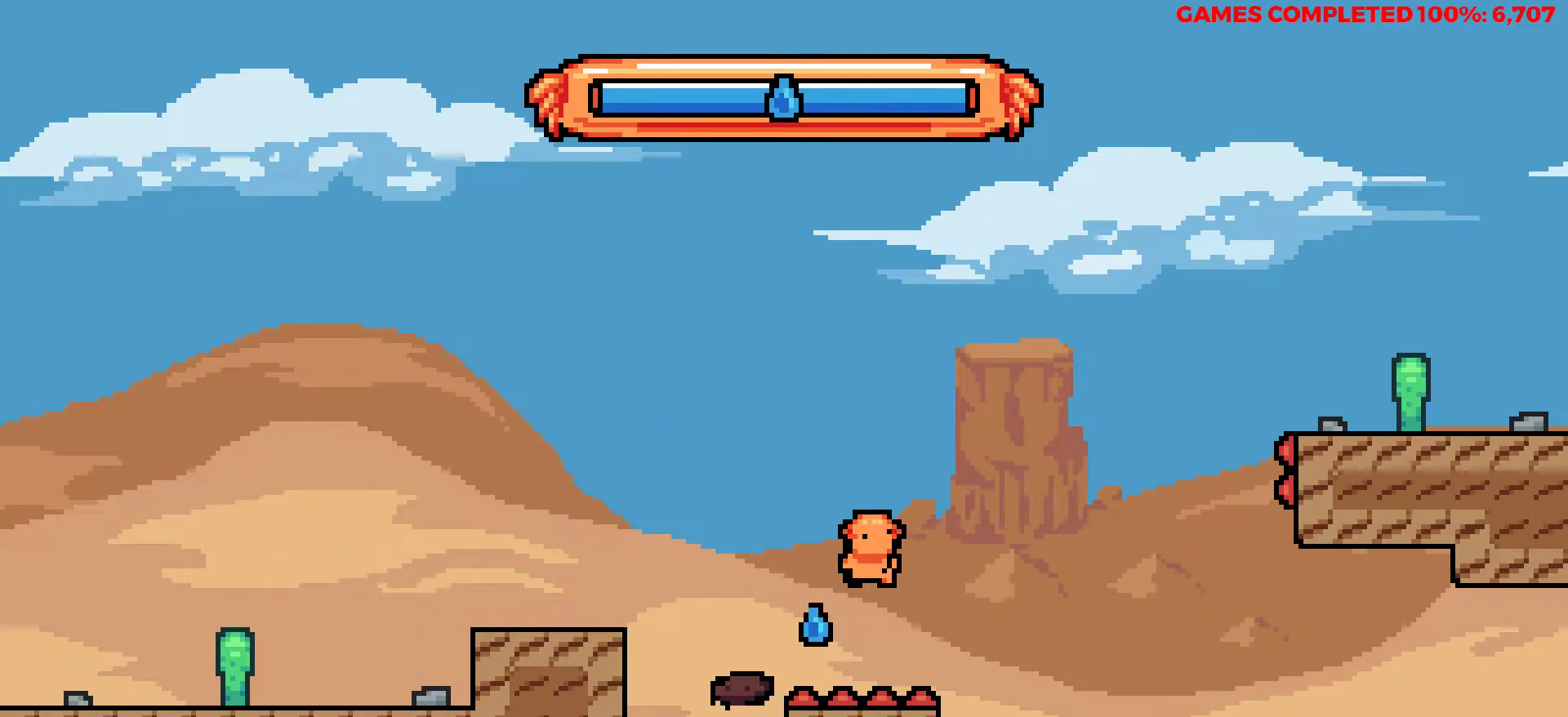
{"keys": ["right", "up", "x"], "events": [[33, "up", "down"], [367, "x", "down"]]}
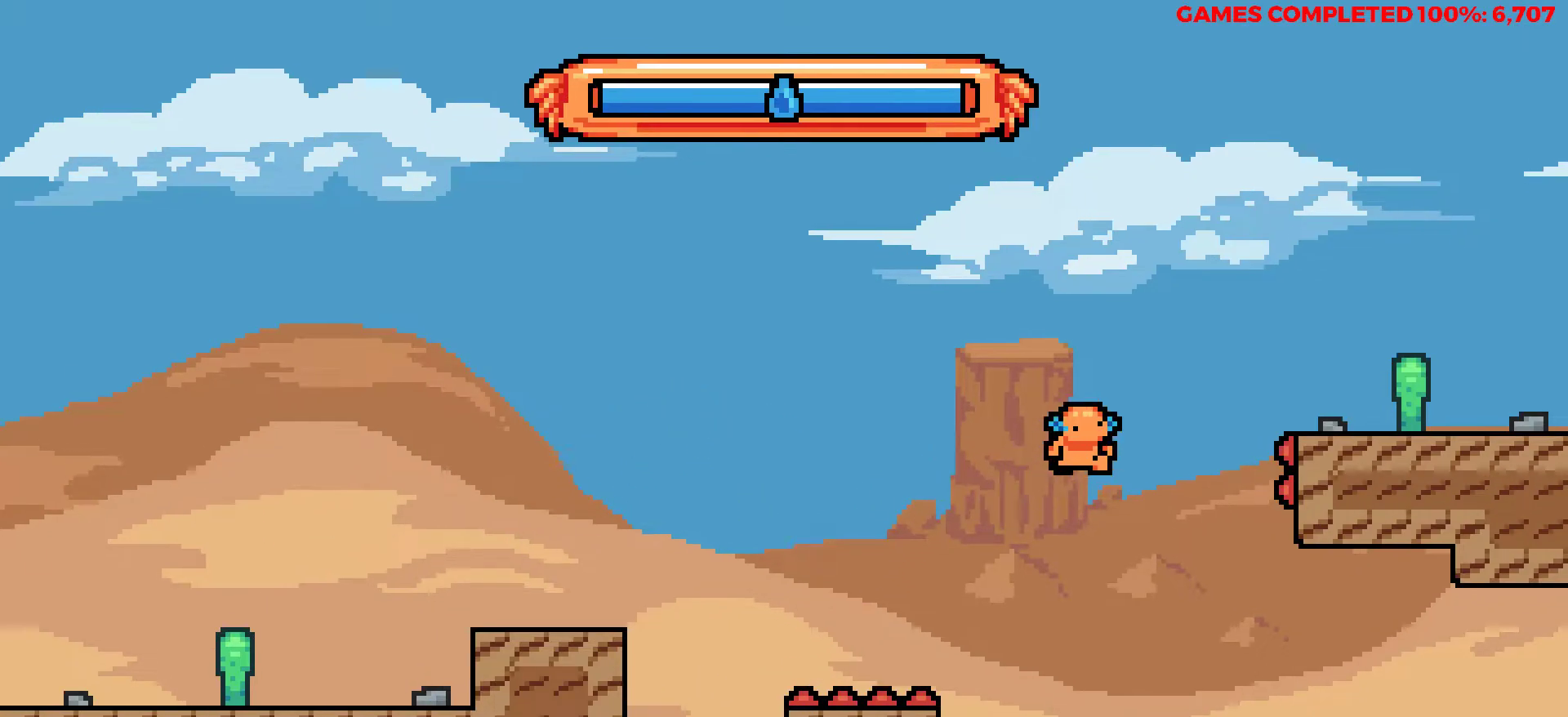
{"keys": ["right"], "events": [[283, "x", "up"], [333, "up", "up"]]}
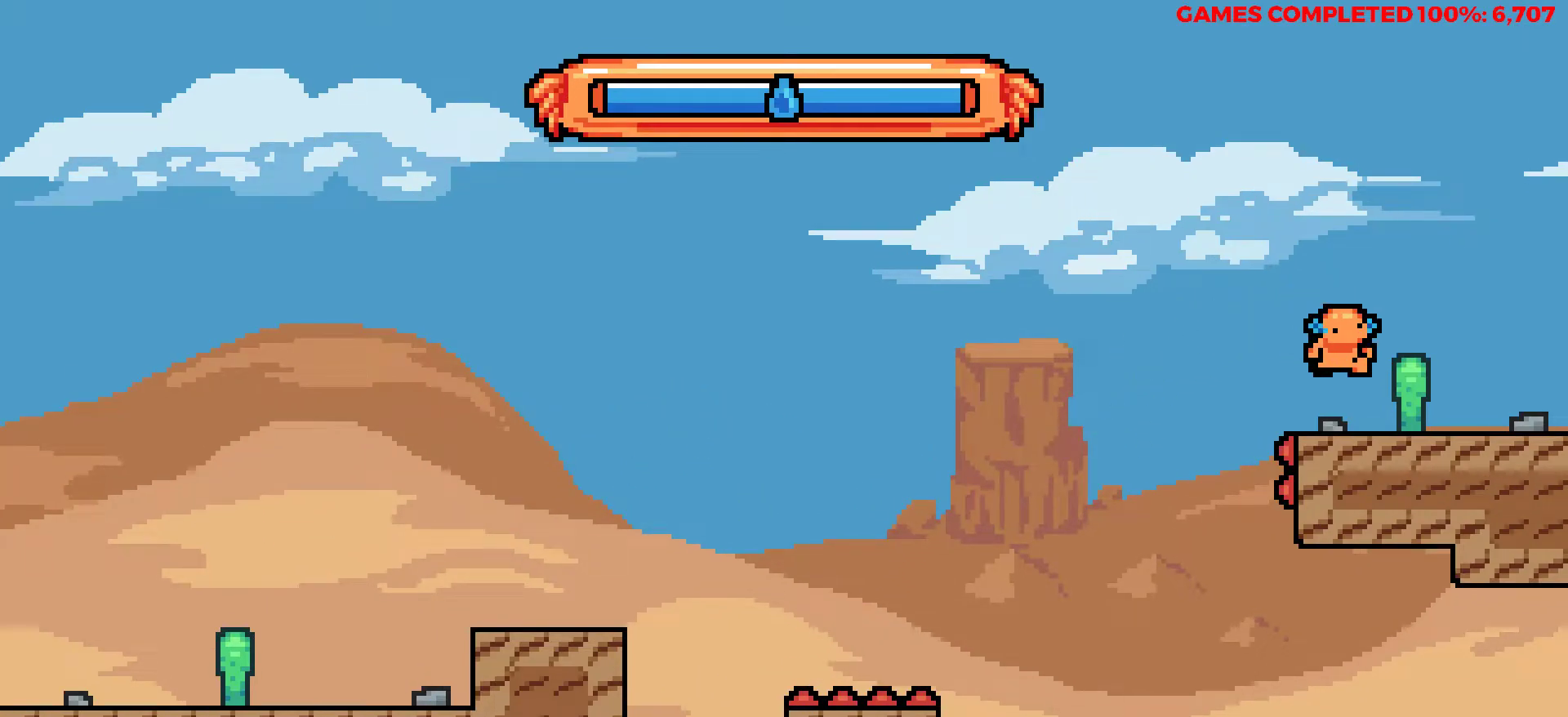
{"keys": ["right"], "events": []}
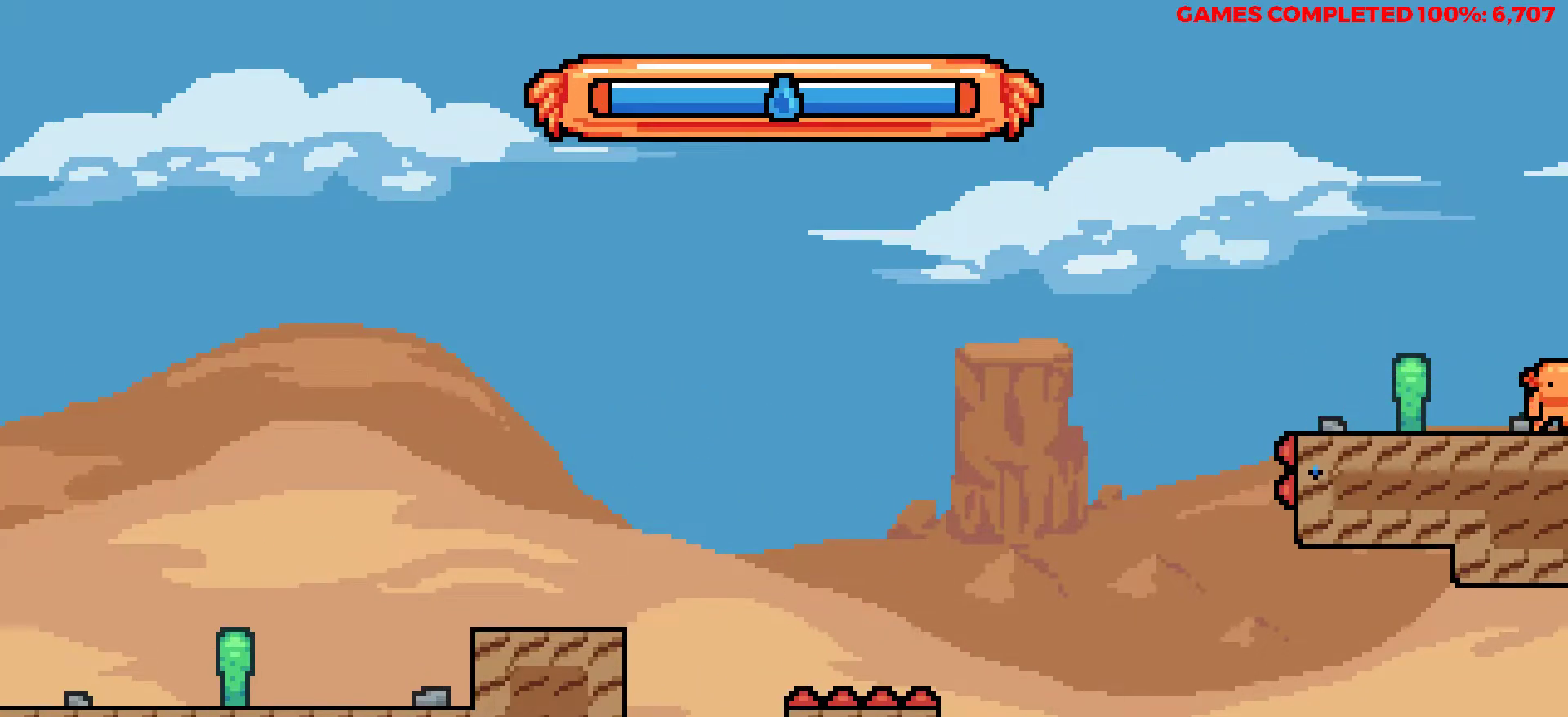
{"keys": ["right"], "events": [[83, "right", "up"], [367, "right", "down"]]}
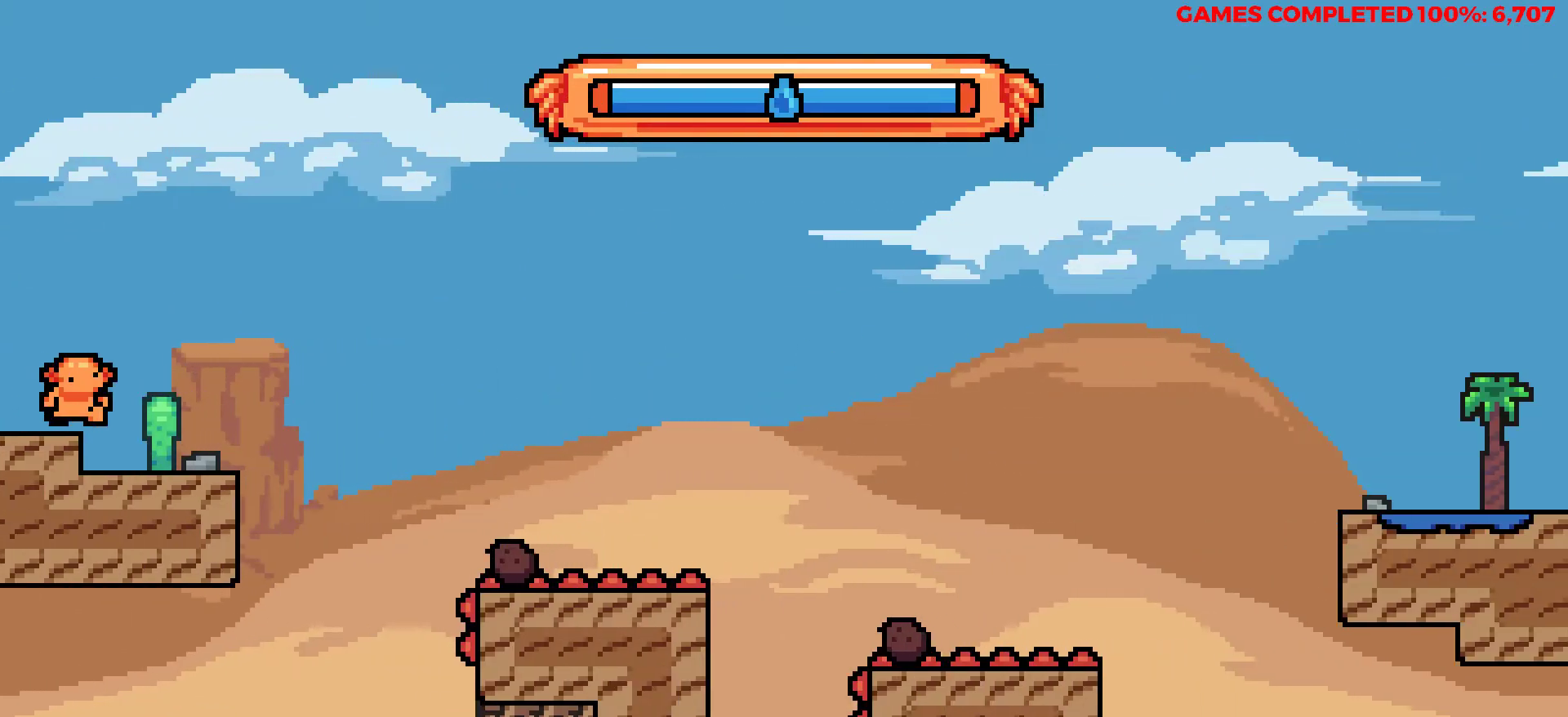
{"keys": ["right", "z"], "events": [[150, "right", "up"], [333, "right", "down"], [483, "z", "down"]]}
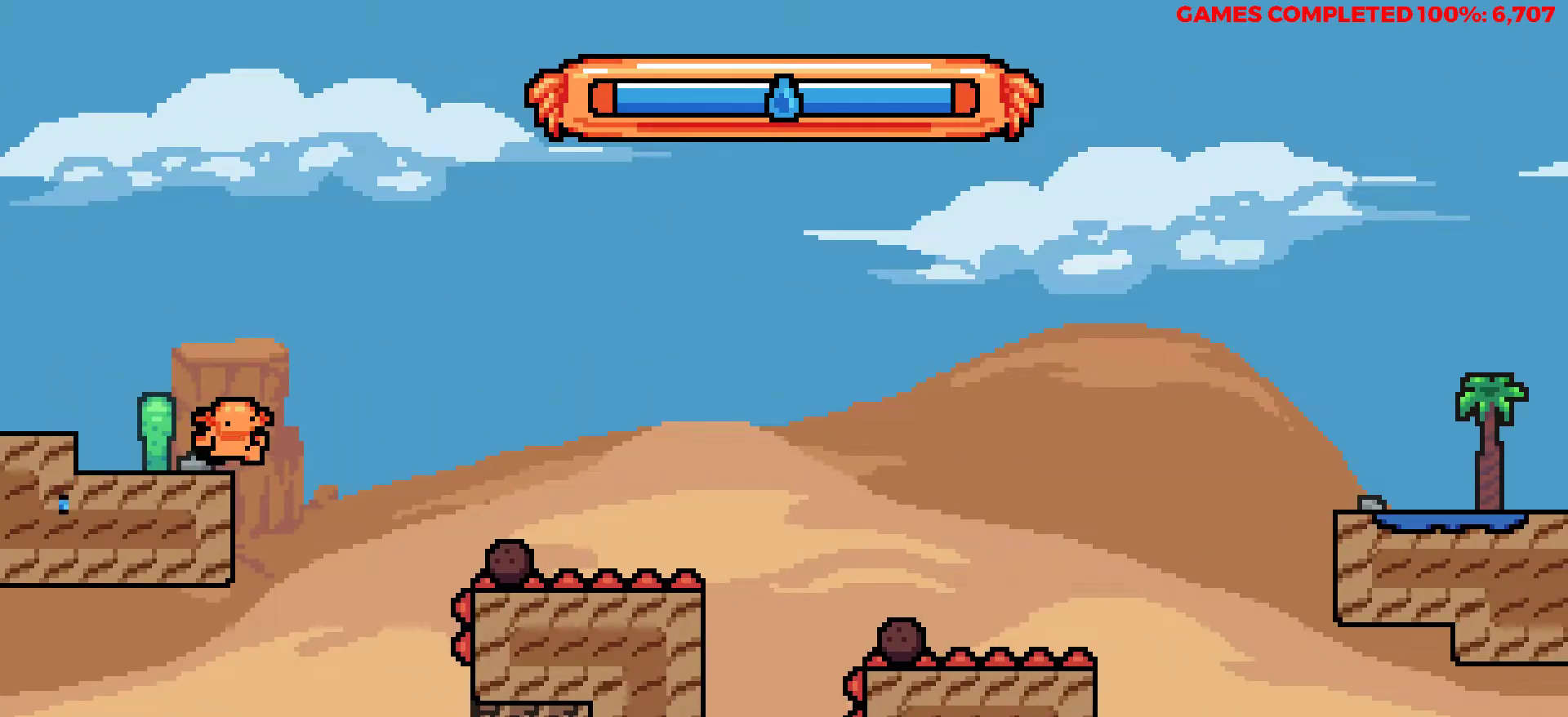
{"keys": ["right", "up", "x"], "events": [[67, "up", "down"], [267, "z", "up"], [500, "x", "down"]]}
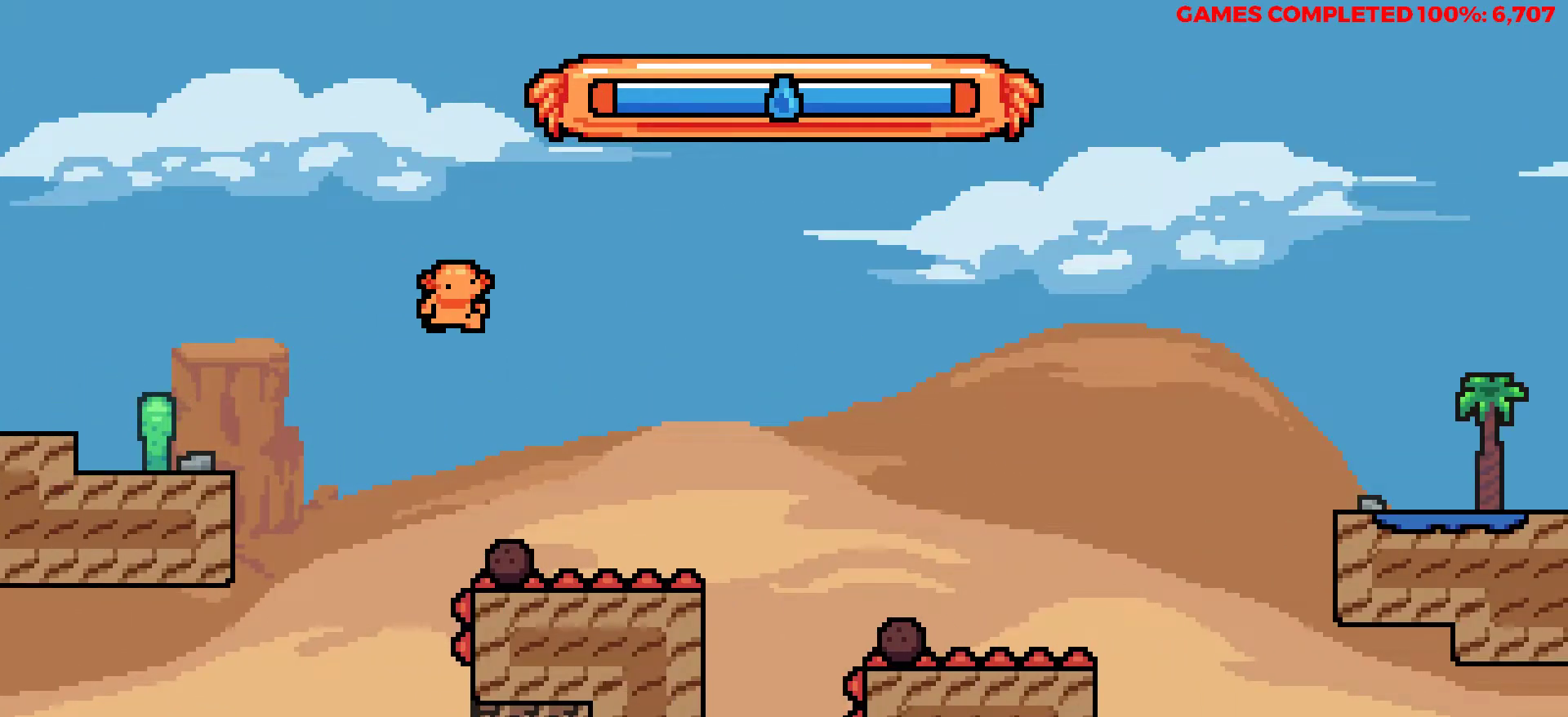
{"keys": ["right"], "events": [[283, "x", "up"], [367, "up", "up"]]}
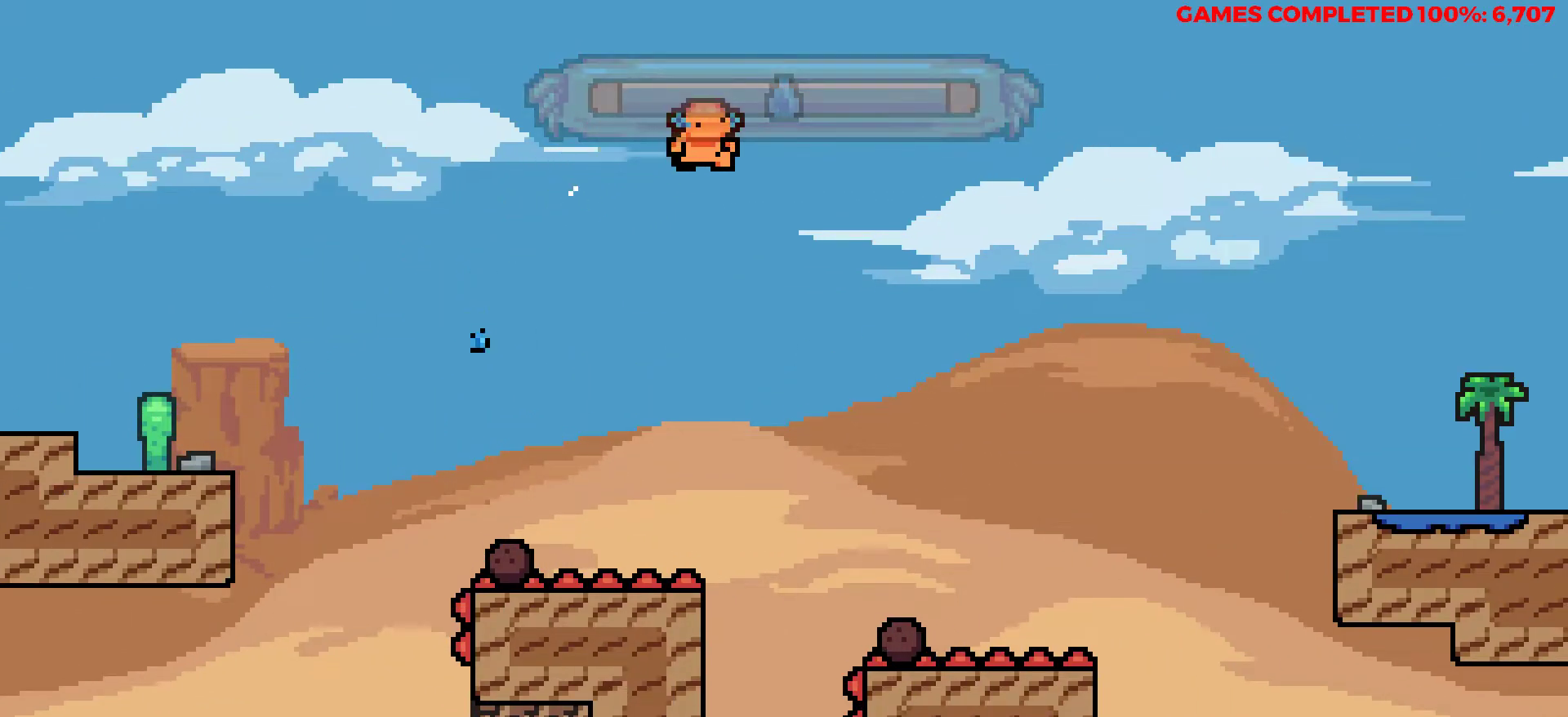
{"keys": ["right"], "events": [[250, "right", "up"], [483, "right", "down"]]}
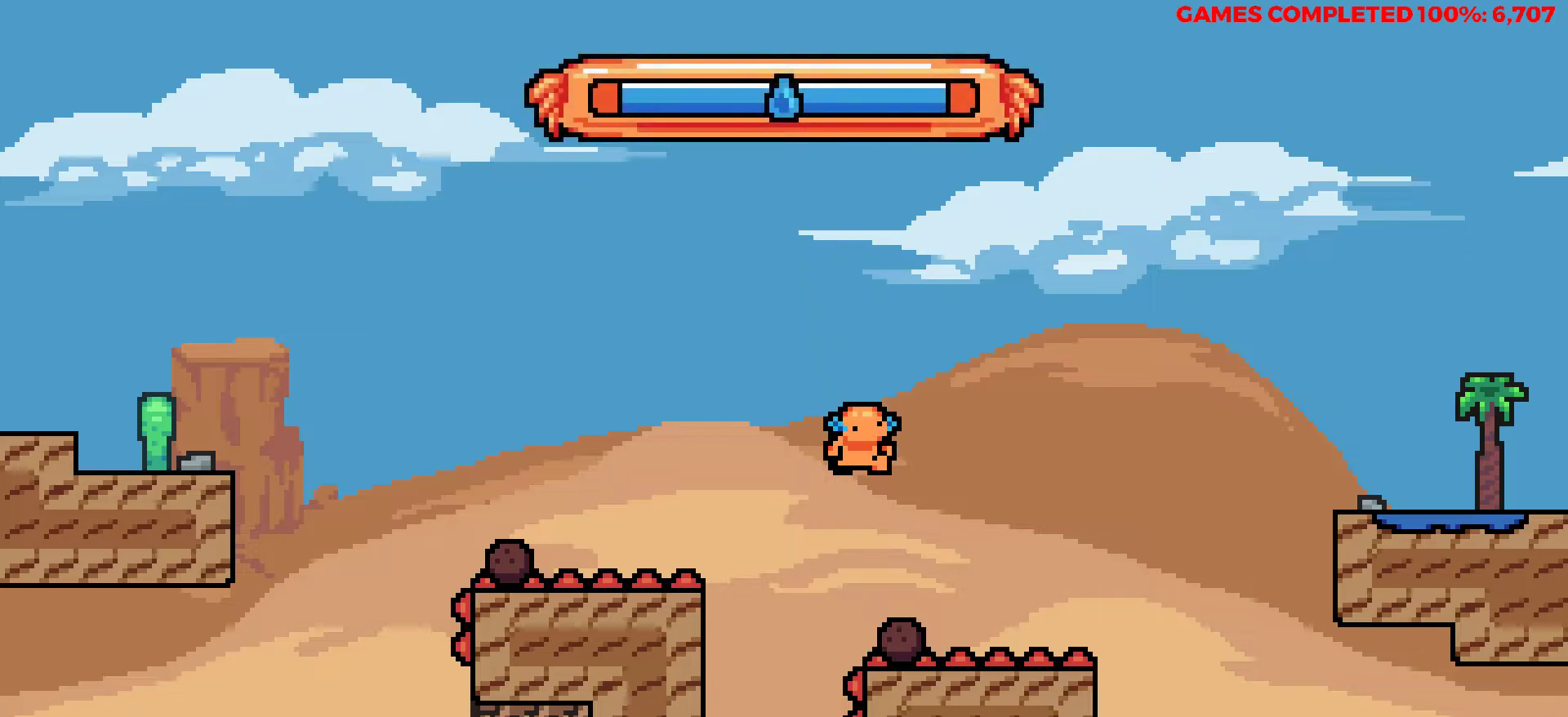
{"keys": ["right", "up"], "events": [[350, "up", "down"]]}
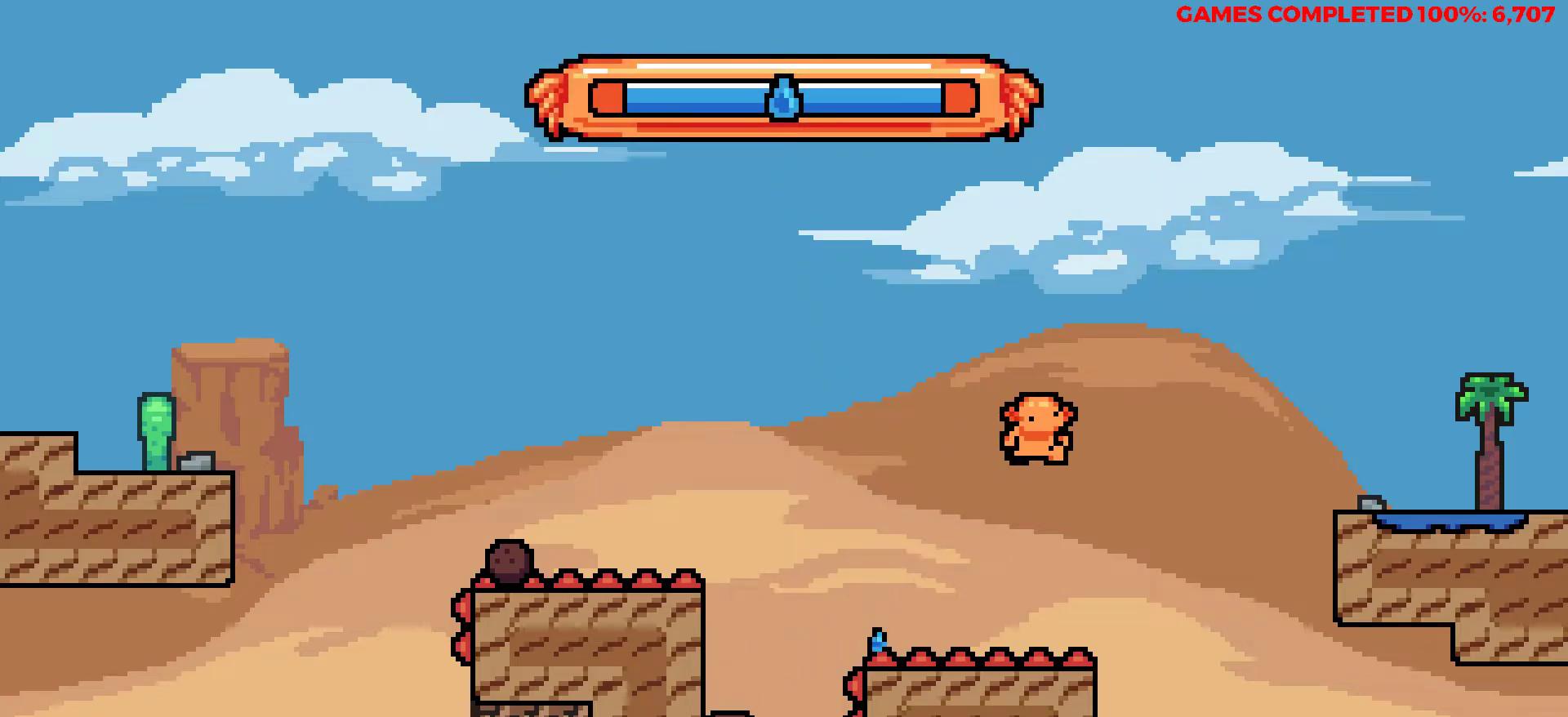
{"keys": ["right"], "events": [[133, "x", "down"], [267, "x", "up"], [367, "up", "up"]]}
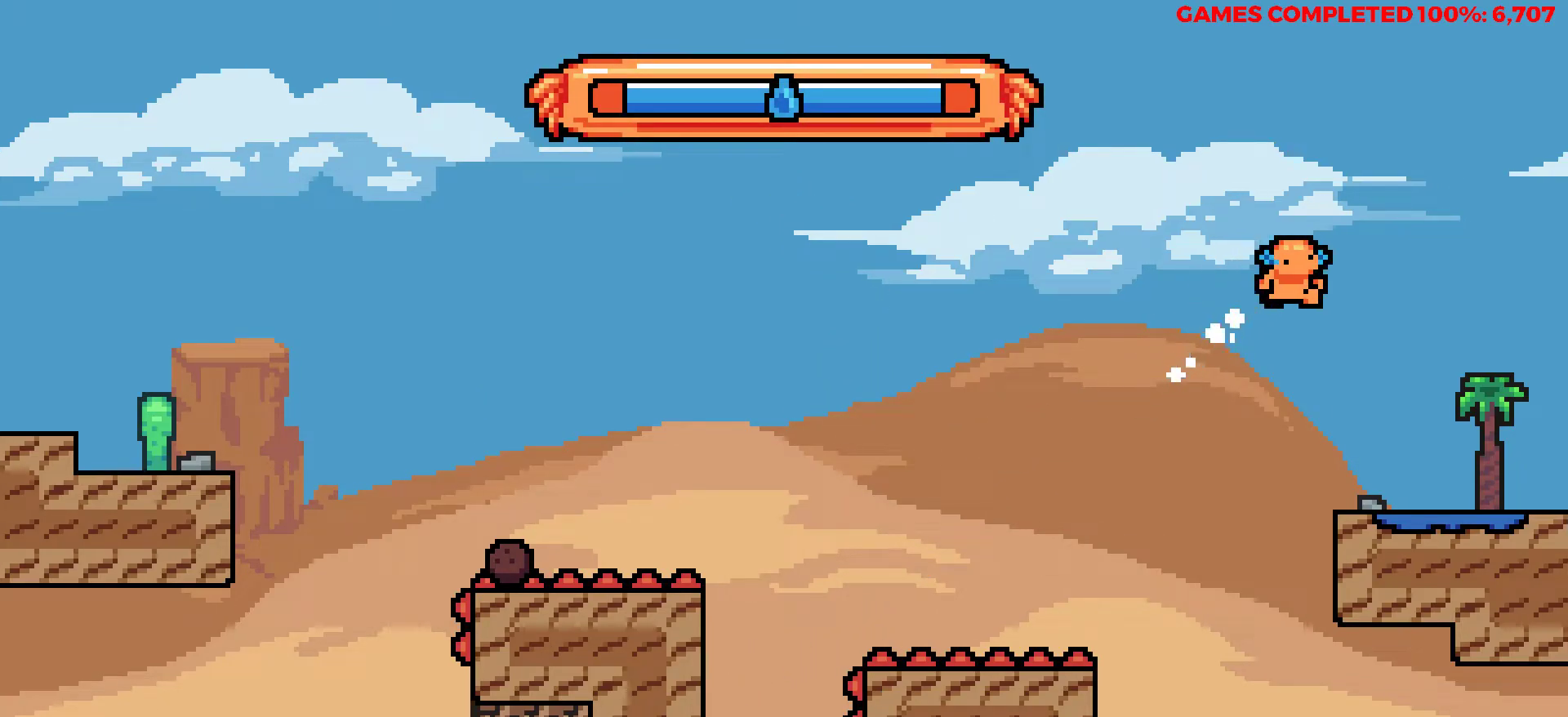
{"keys": [], "events": [[200, "right", "up"]]}
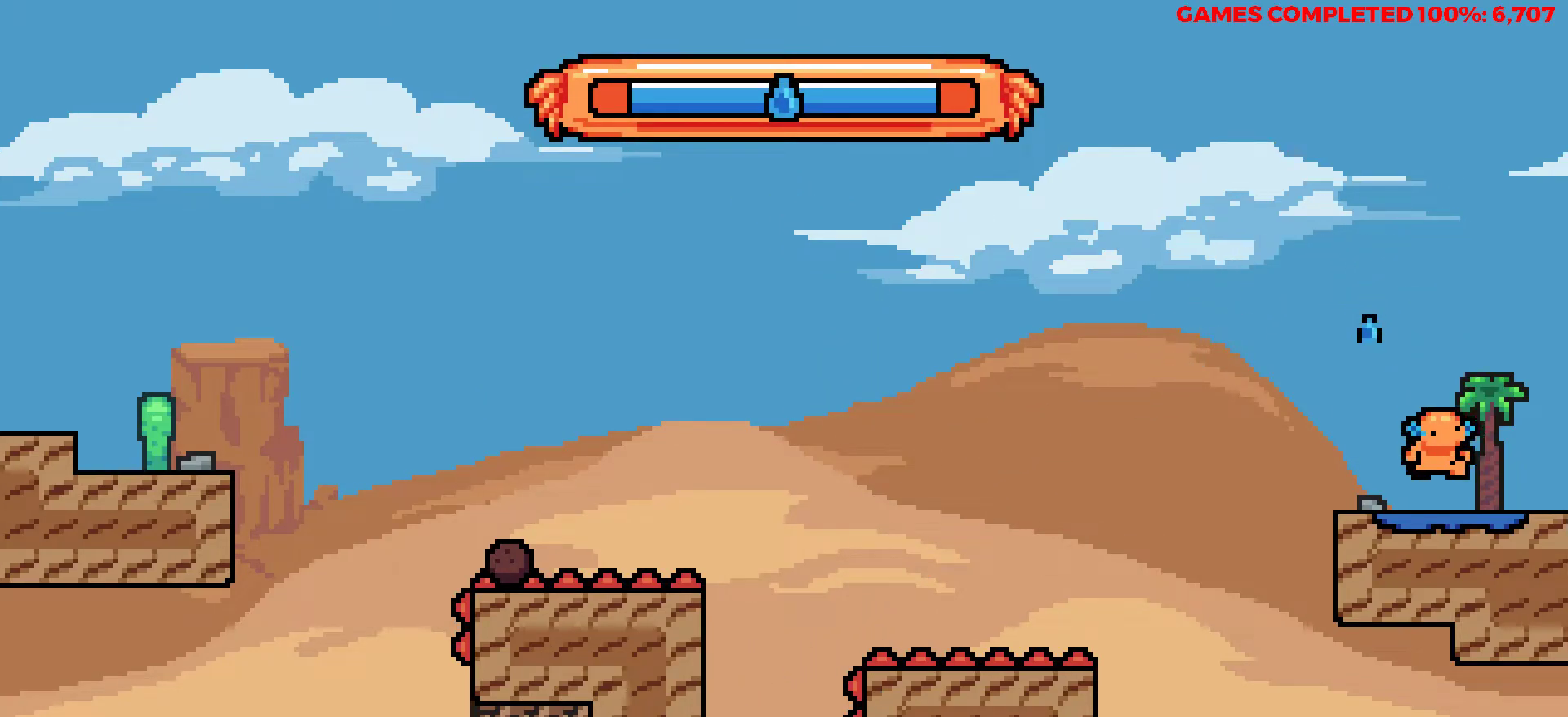
{"keys": [], "events": []}
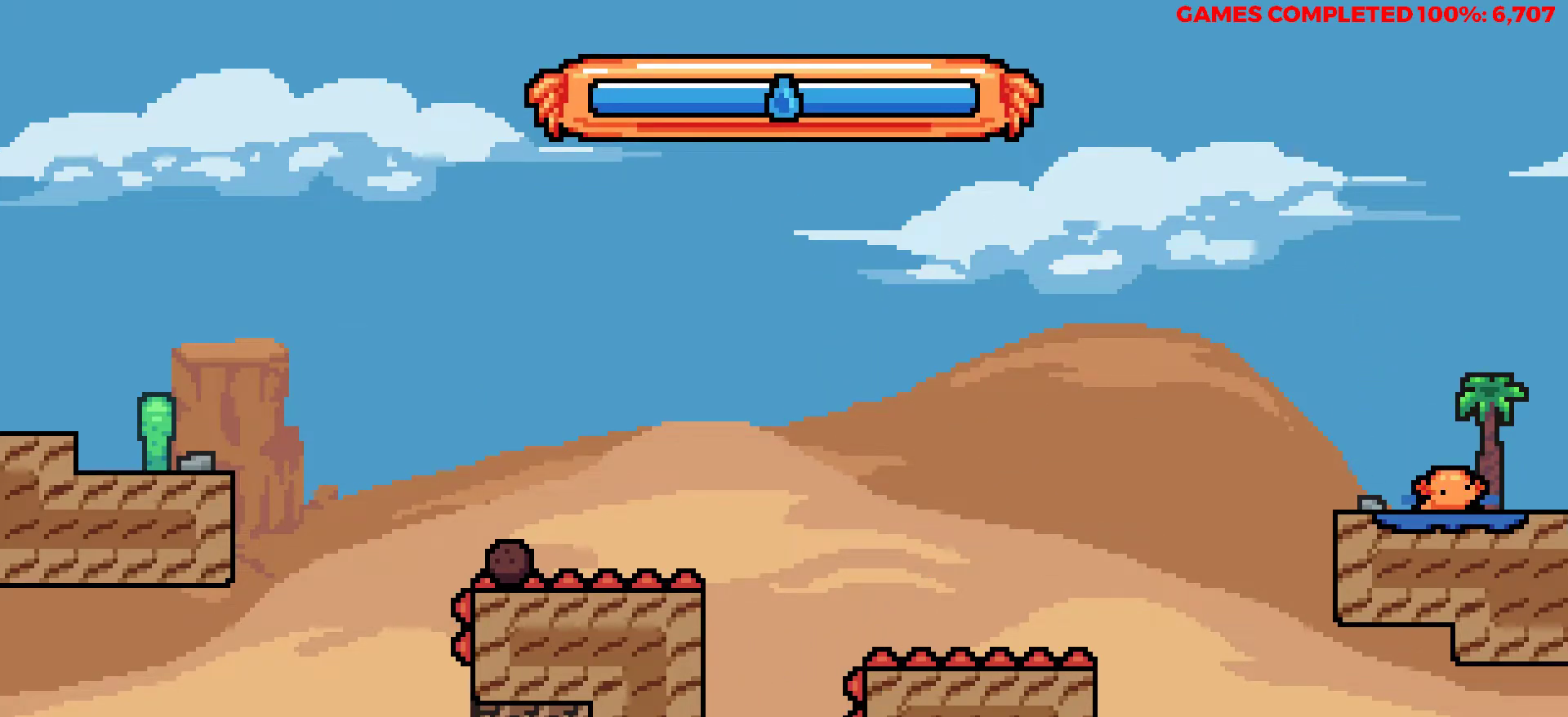
{"keys": [], "events": []}
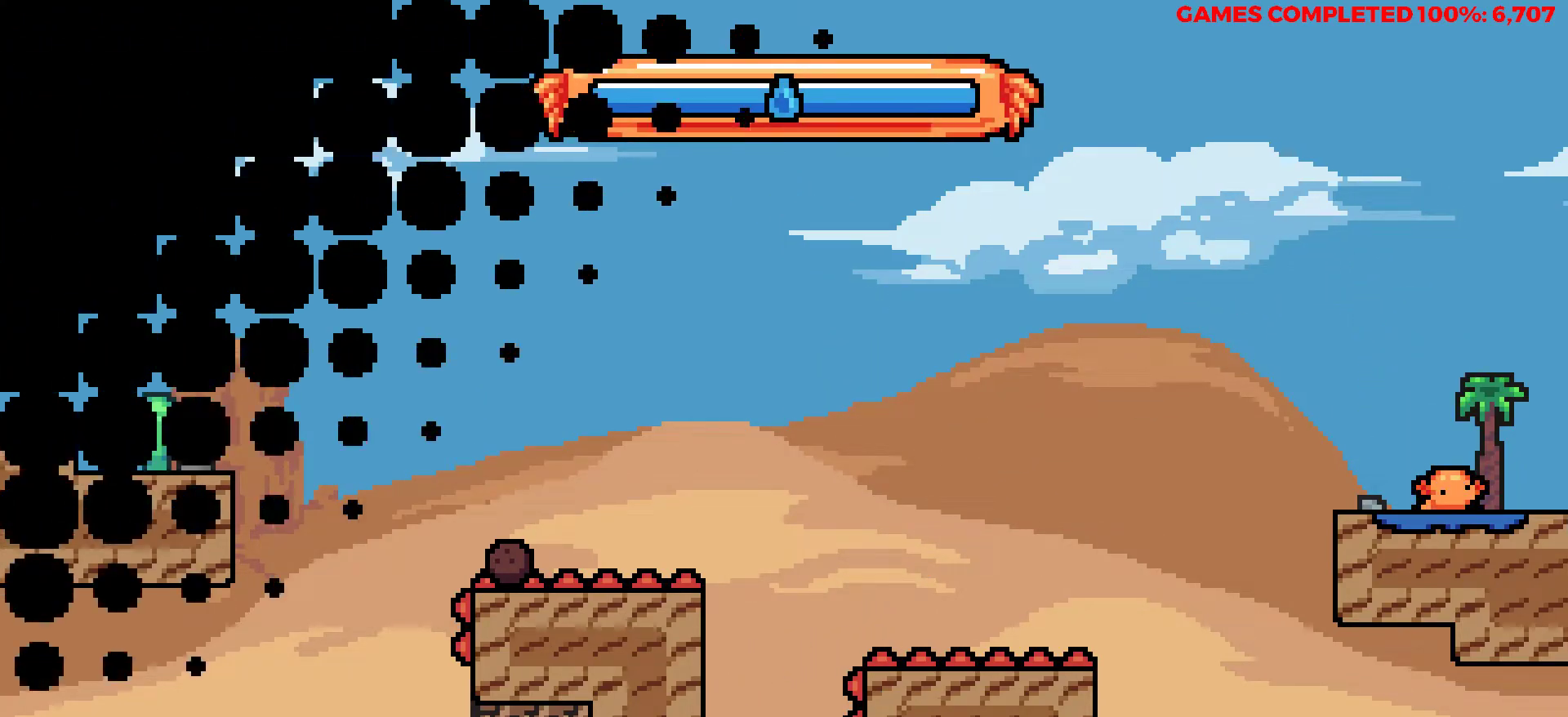
{"keys": [], "events": []}
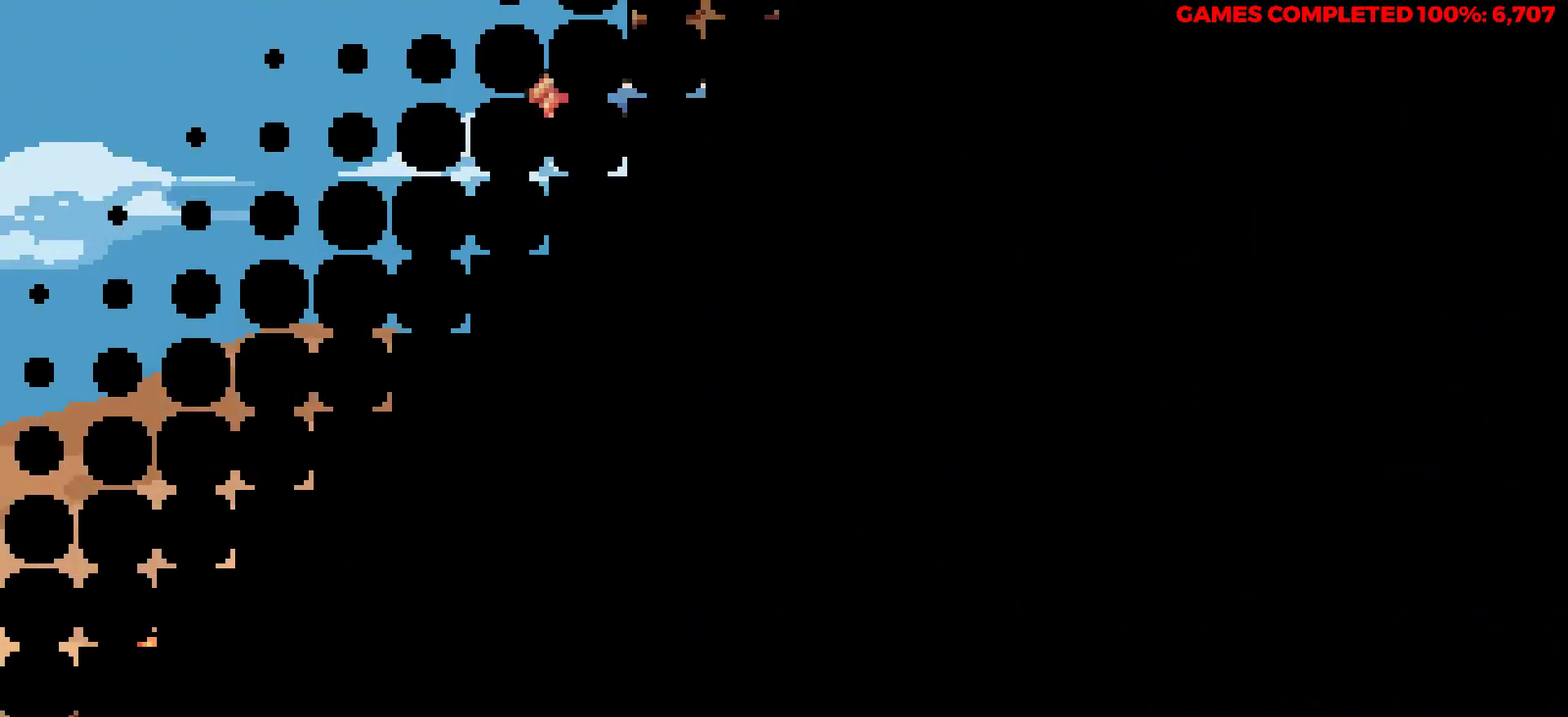
{"keys": ["right"], "events": [[67, "right", "down"], [300, "z", "down"], [500, "z", "up"]]}
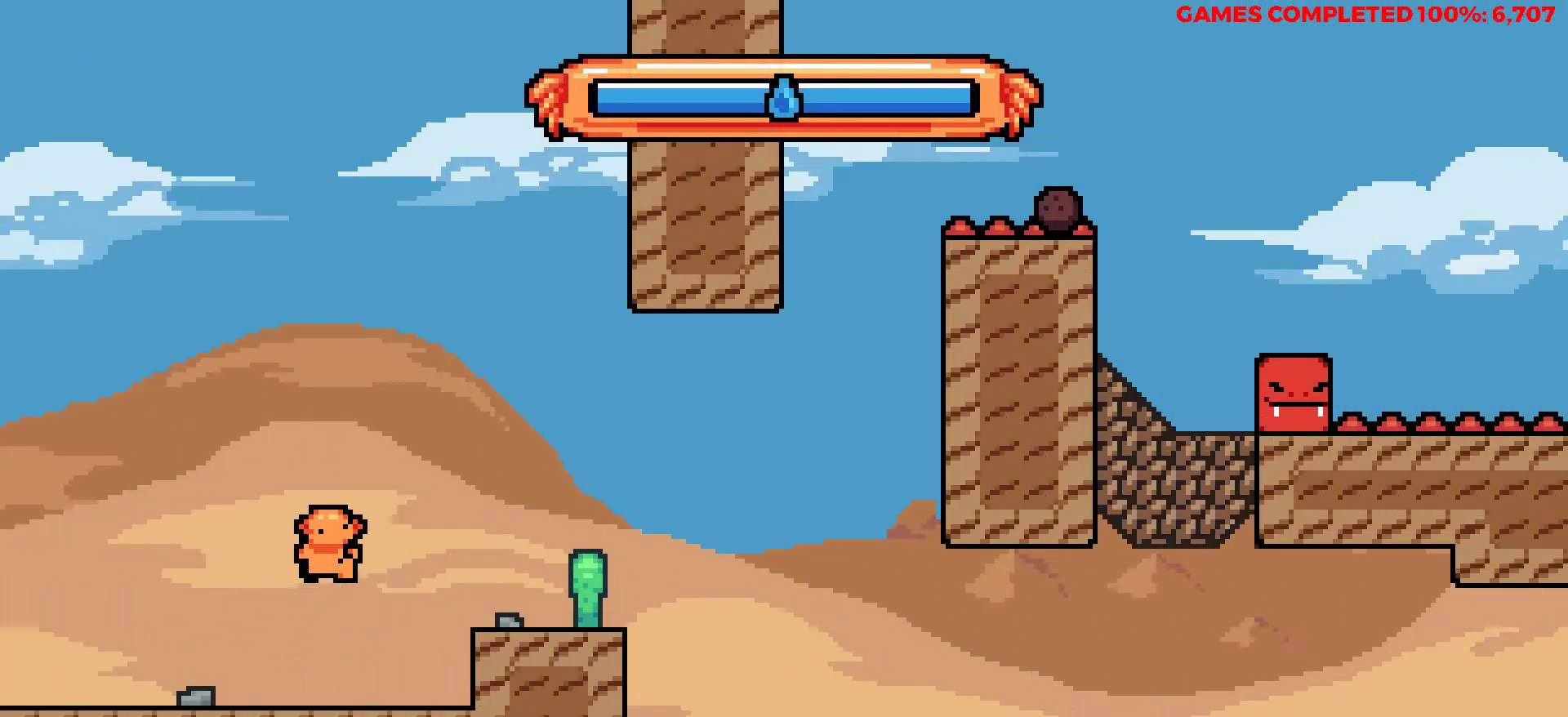
{"keys": ["right"], "events": []}
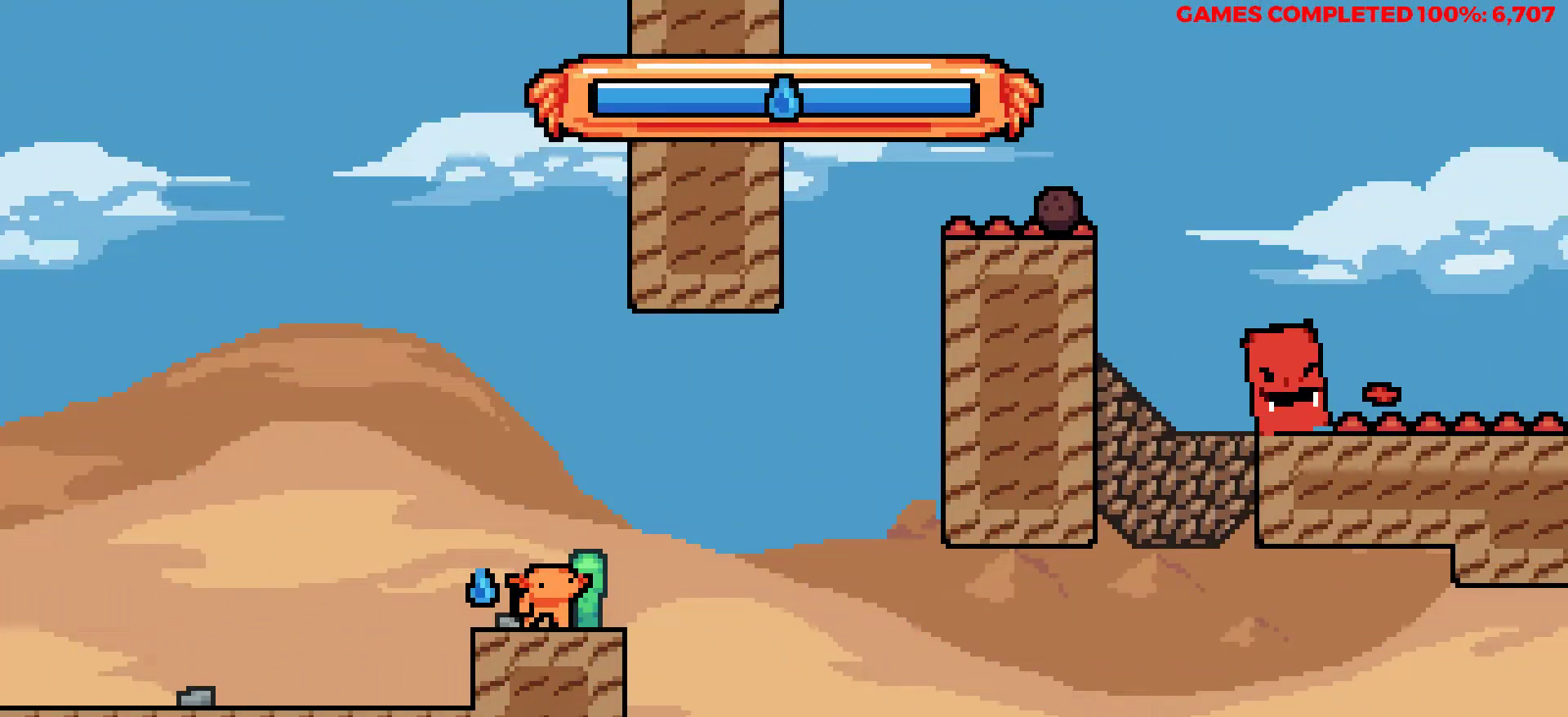
{"keys": ["right", "z"], "events": [[200, "z", "down"]]}
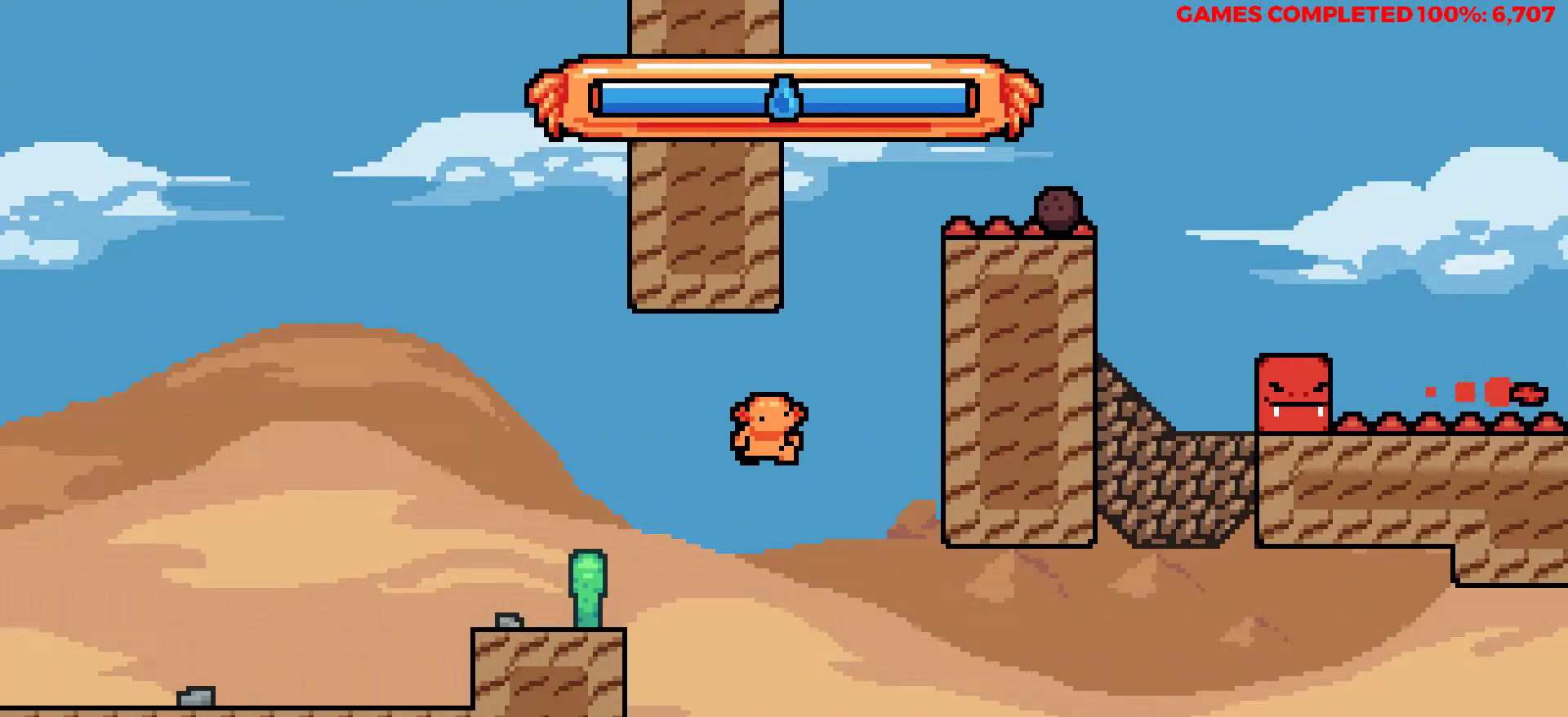
{"keys": ["right", "z"], "events": [[217, "z", "up"], [350, "z", "down"]]}
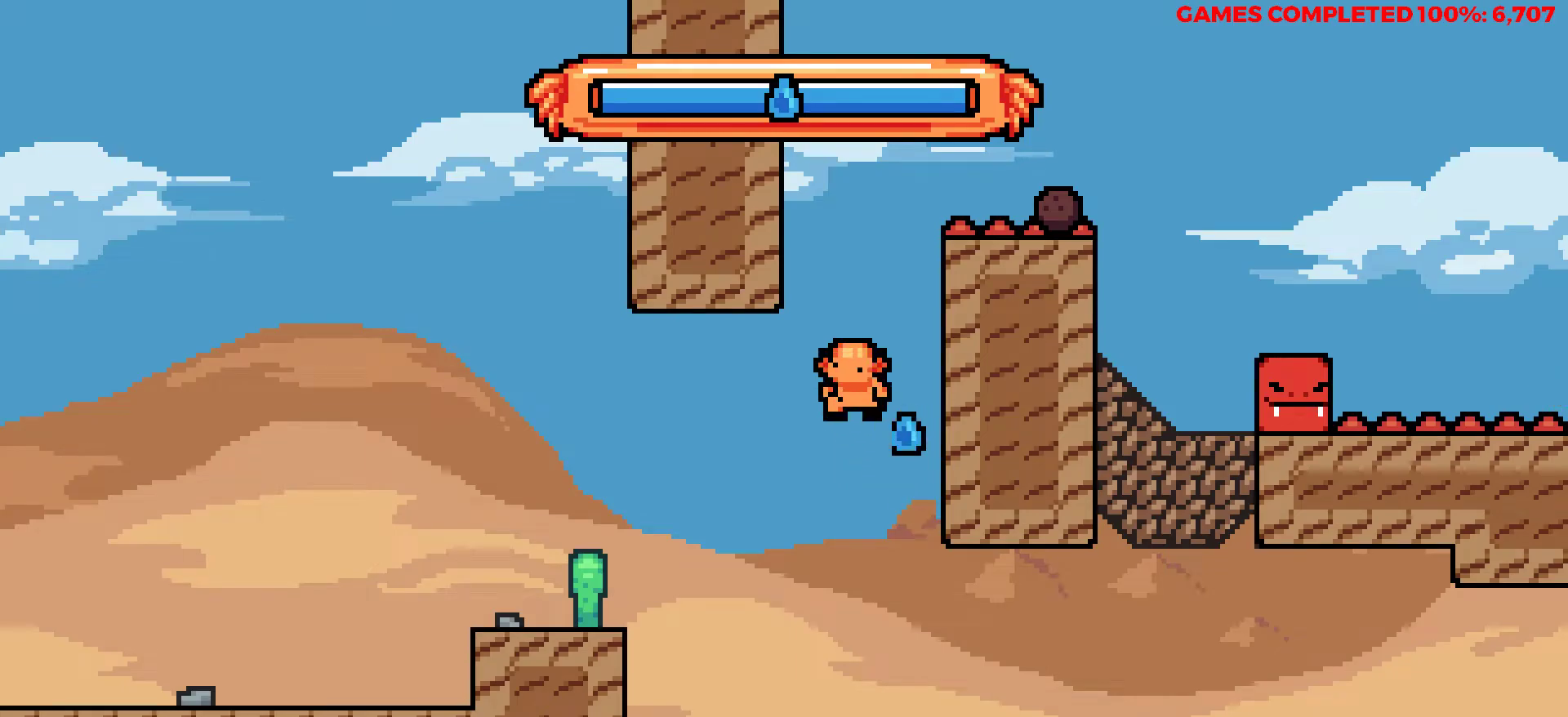
{"keys": ["right"], "events": [[417, "z", "up"]]}
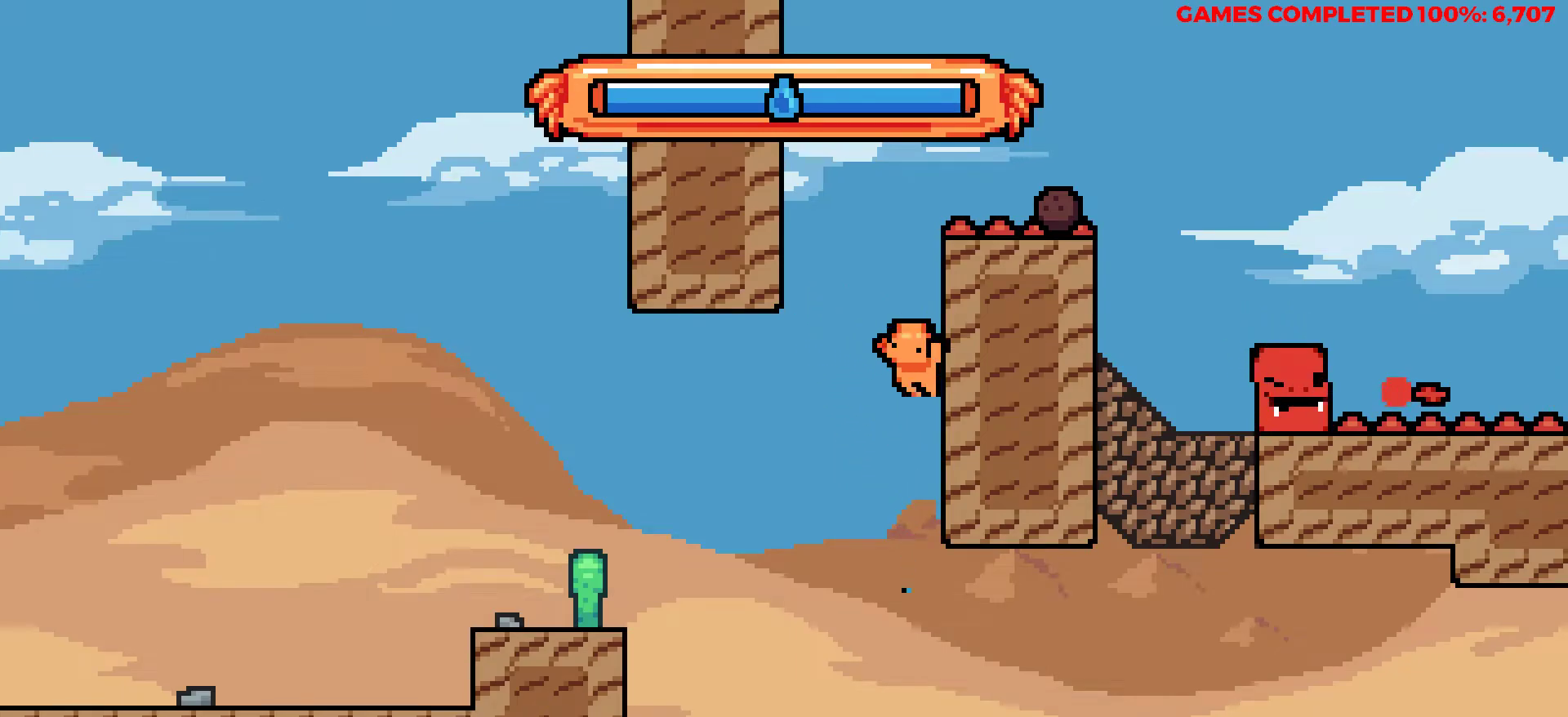
{"keys": ["right", "z"], "events": [[17, "z", "down"], [100, "left", "down"], [150, "right", "up"], [283, "z", "up"], [333, "z", "down"], [433, "right", "down"], [483, "left", "up"]]}